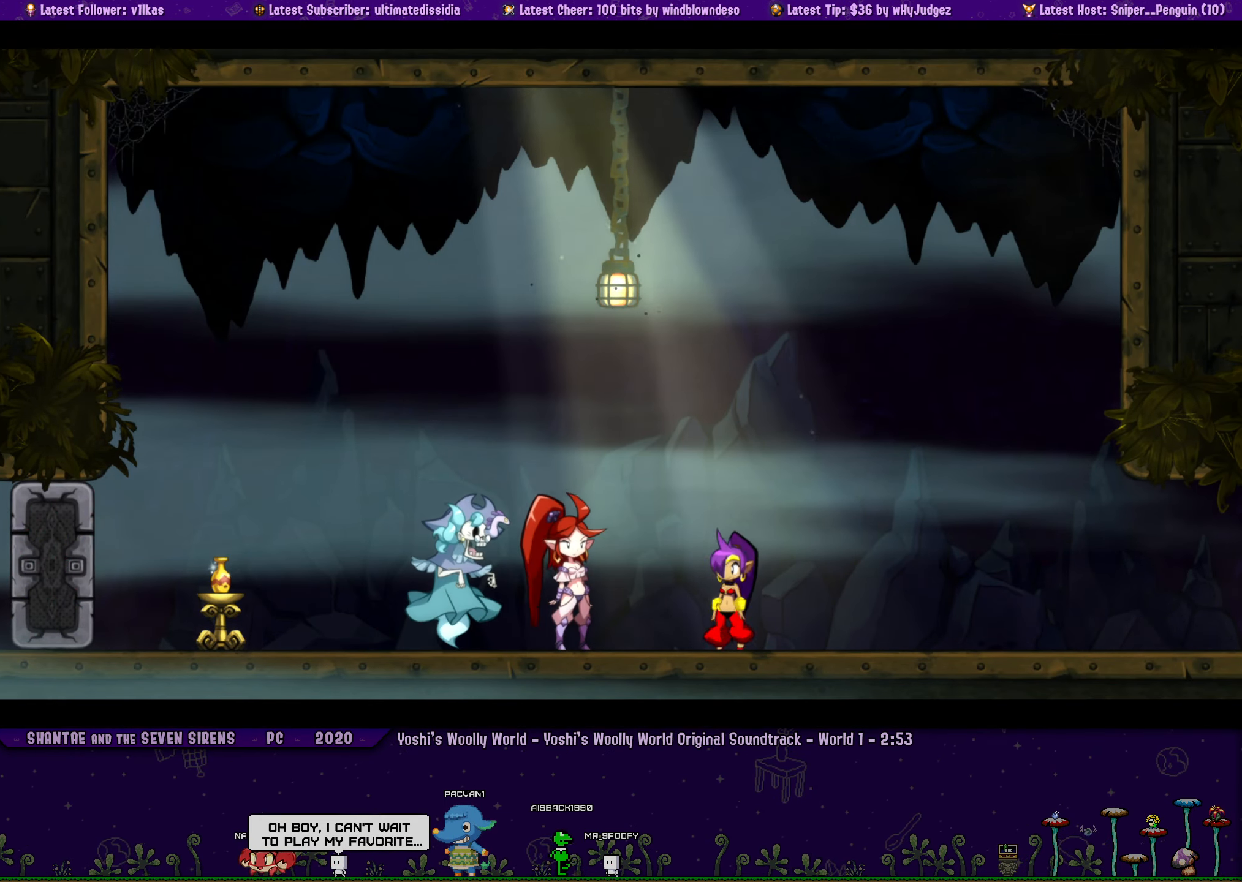
Gameplay with a controller (PlayStation layout); each line is a JSON object with the inputs held at the frame after it. "events" lists button and stick changes between this image and that frame as [ms after this image, input, new state], when the widget could be followed in between. Not read: R2 R3 right_stick.
{"buttons": ["SQUARE", "TOUCHPAD"], "left_stick": "center", "events": [[67, "TOUCHPAD", "up"], [450, "TOUCHPAD", "down"]]}
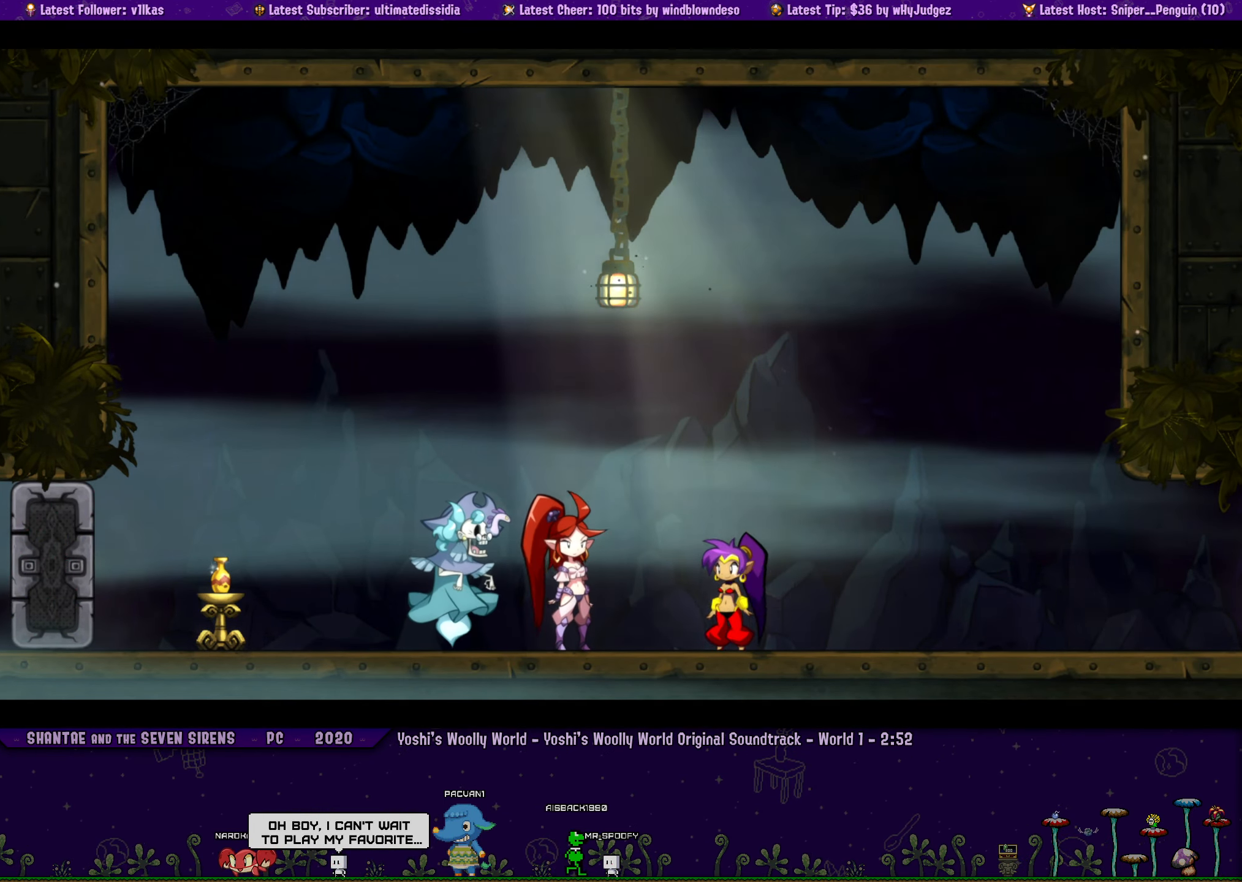
{"buttons": ["SQUARE", "R1", "DPAD_RIGHT"], "left_stick": "center", "events": [[67, "TOUCHPAD", "up"], [167, "DPAD_RIGHT", "down"], [284, "R1", "down"]]}
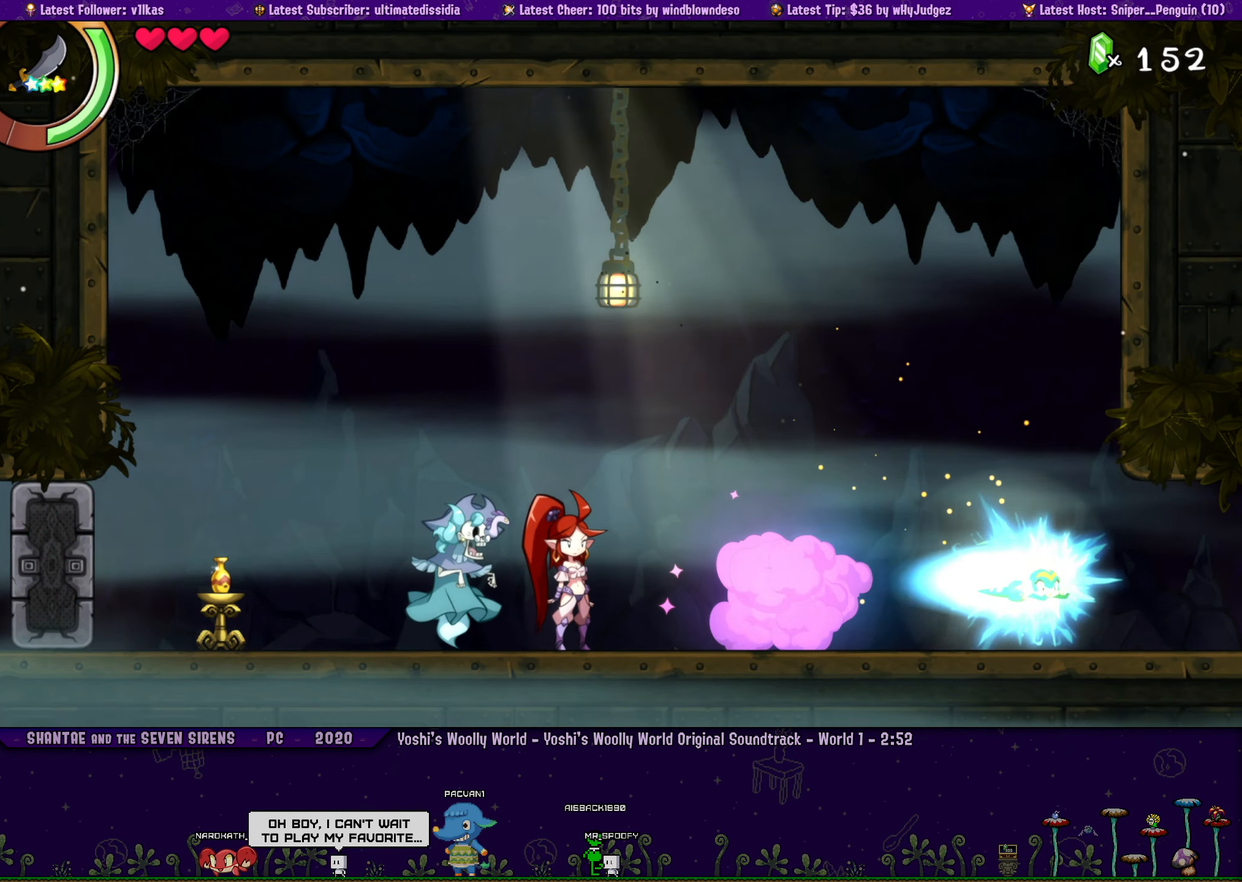
{"buttons": ["SQUARE", "R1", "DPAD_RIGHT"], "left_stick": "center", "events": [[84, "R1", "up"], [250, "R1", "down"]]}
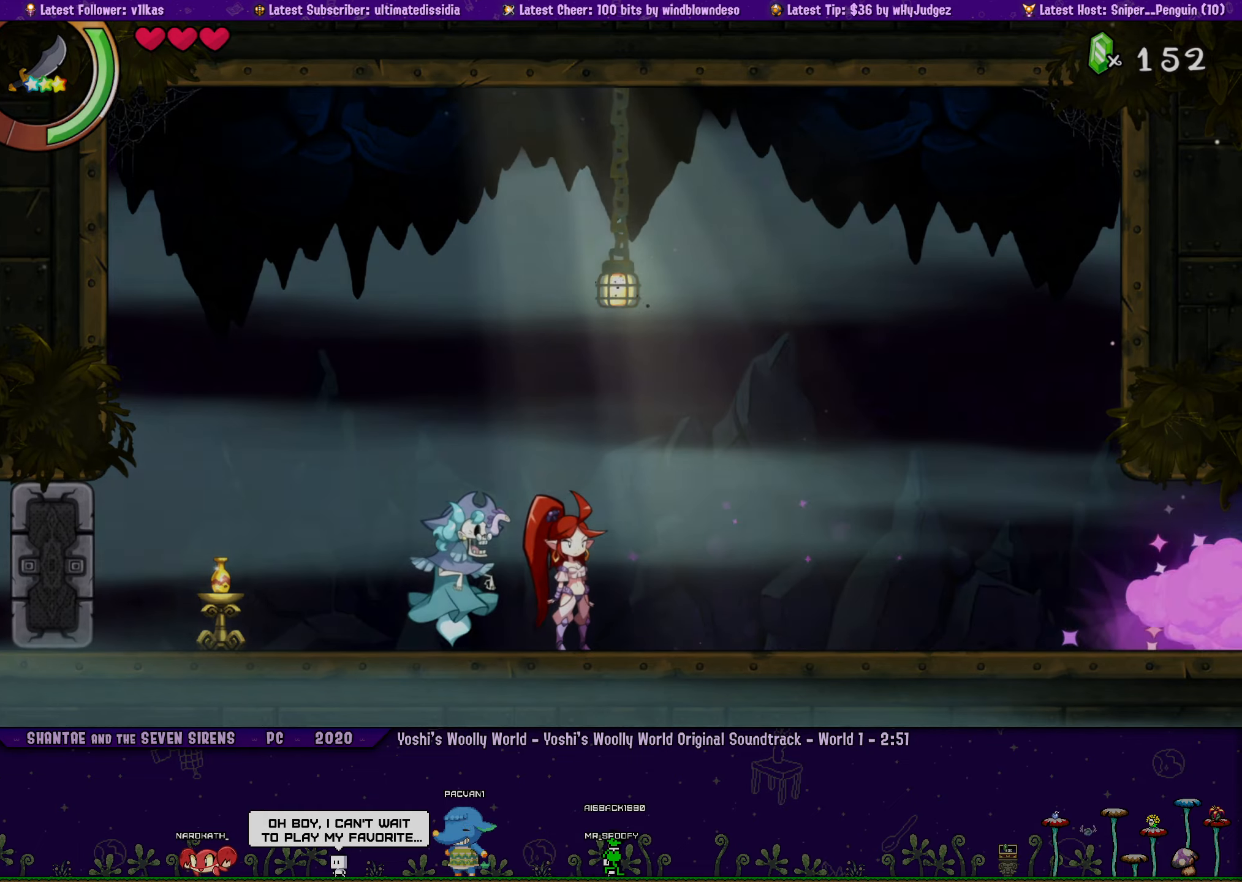
{"buttons": ["SQUARE"], "left_stick": "center", "events": [[116, "R1", "up"], [416, "DPAD_RIGHT", "up"]]}
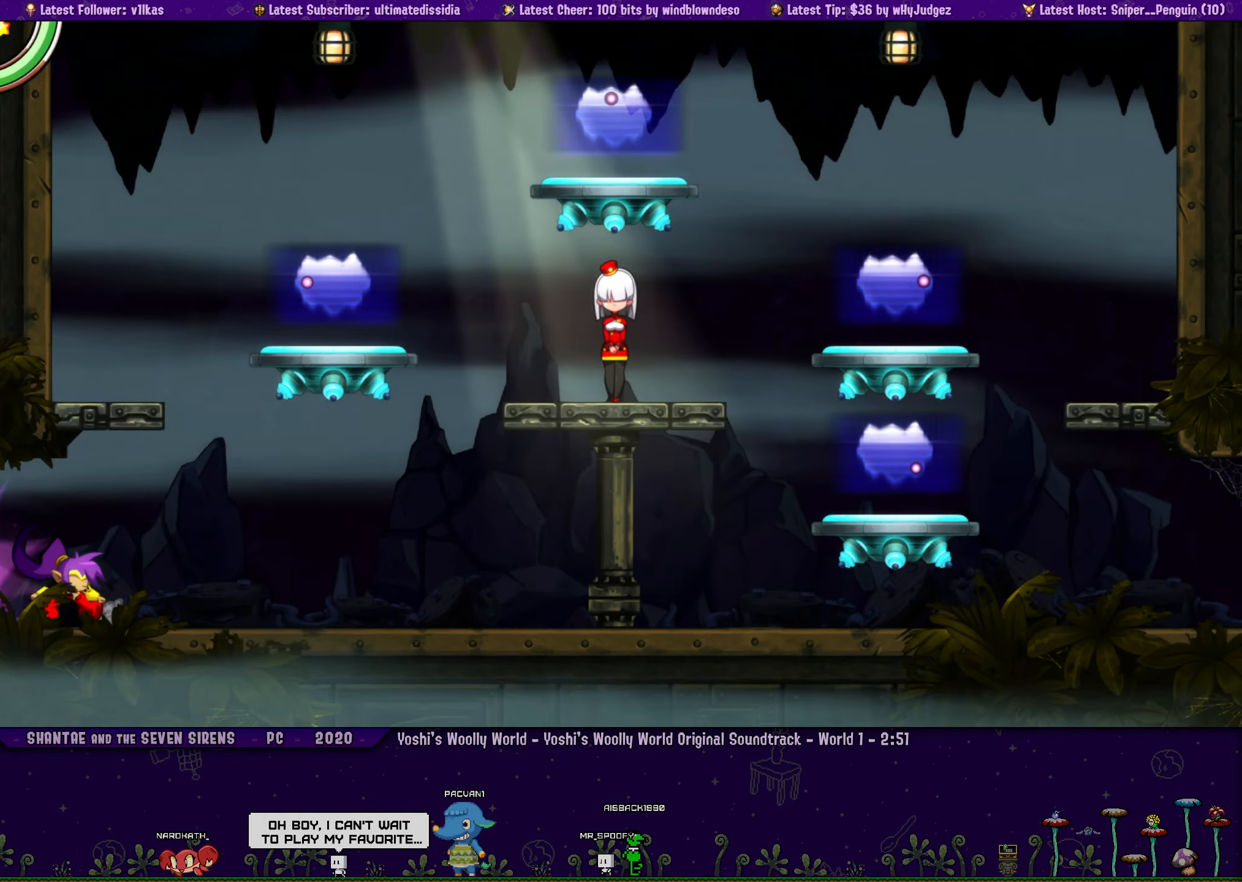
{"buttons": ["SQUARE"], "left_stick": "center", "events": [[133, "TOUCHPAD", "down"], [266, "TOUCHPAD", "up"]]}
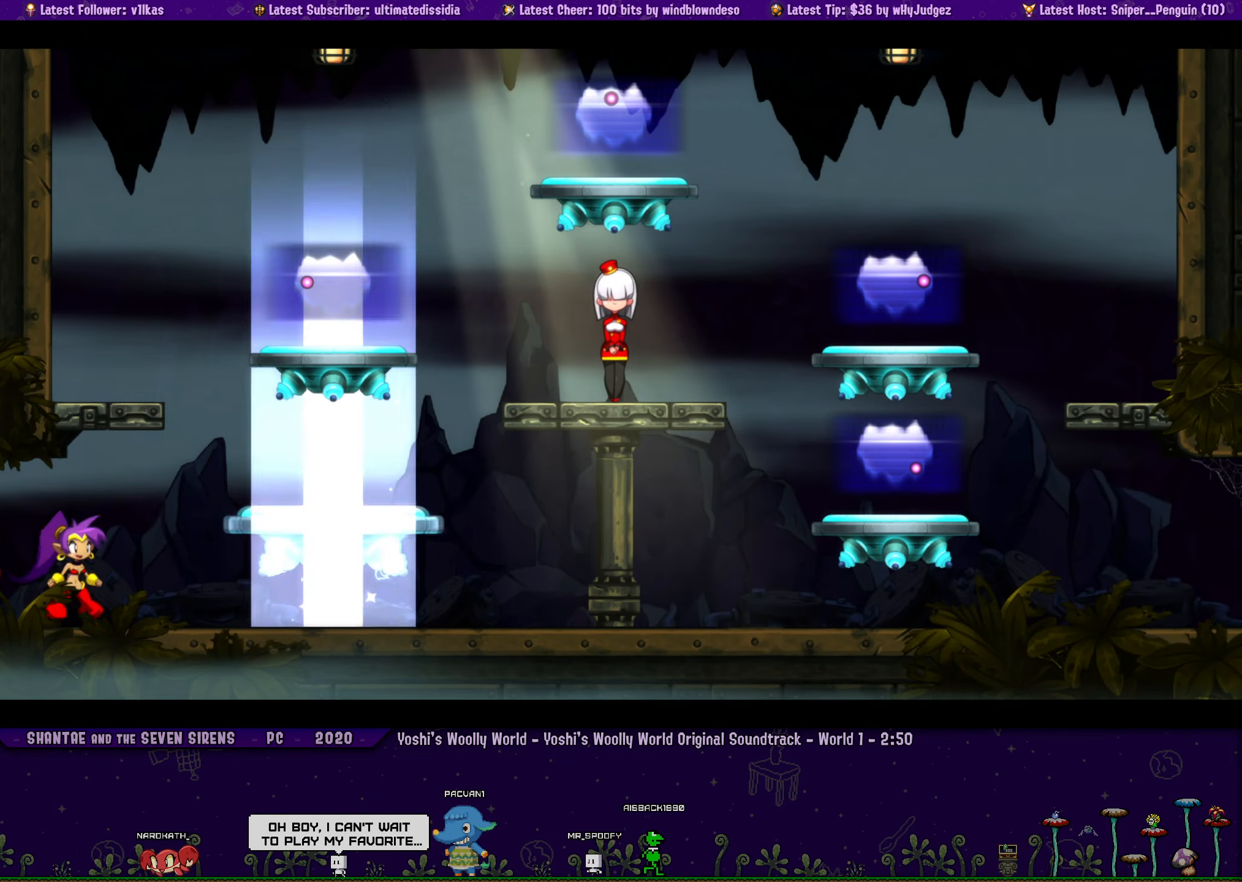
{"buttons": ["SQUARE", "DPAD_RIGHT"], "left_stick": "center", "events": [[33, "DPAD_RIGHT", "down"], [100, "R1", "down"], [283, "R1", "up"]]}
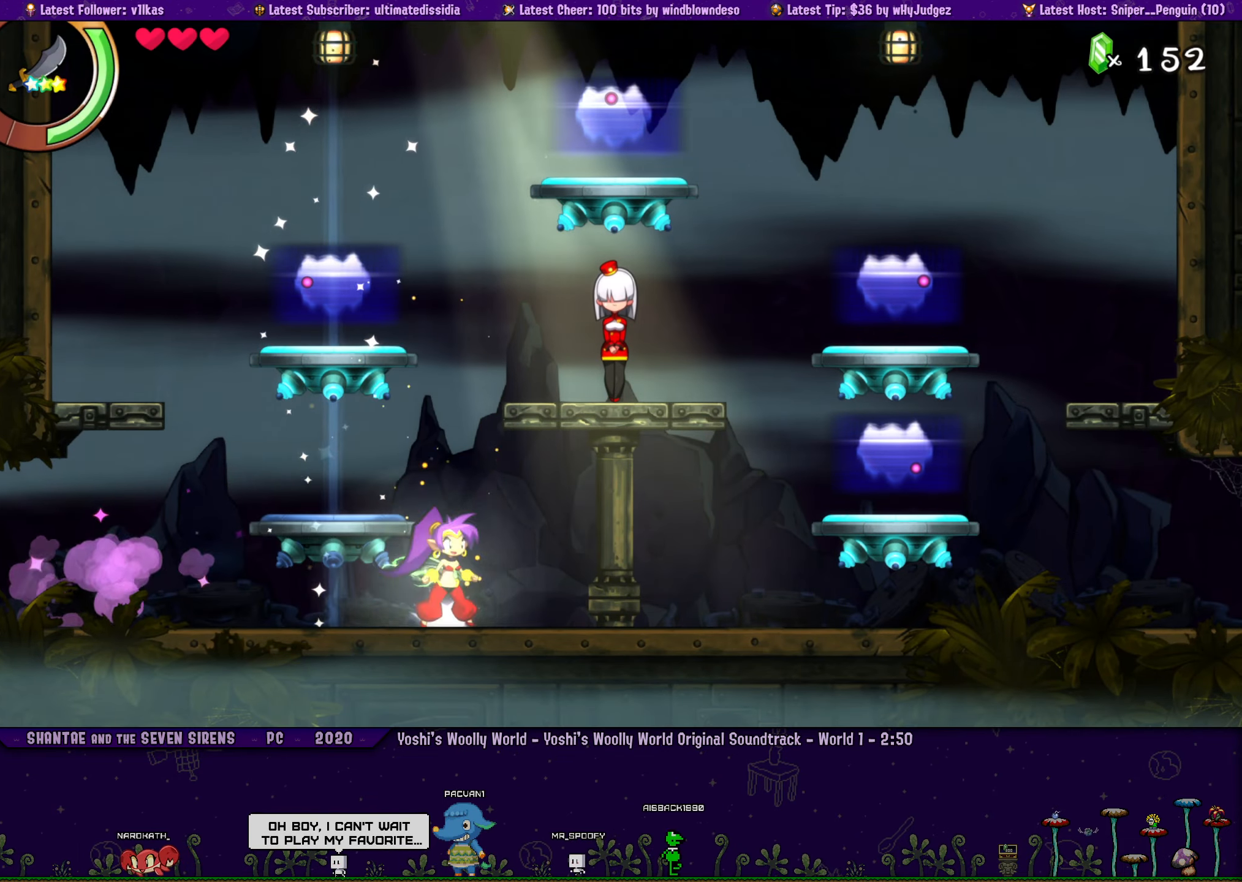
{"buttons": ["DPAD_RIGHT"], "left_stick": "center", "events": [[100, "SQUARE", "up"], [216, "DPAD_RIGHT", "up"], [300, "DPAD_RIGHT", "down"]]}
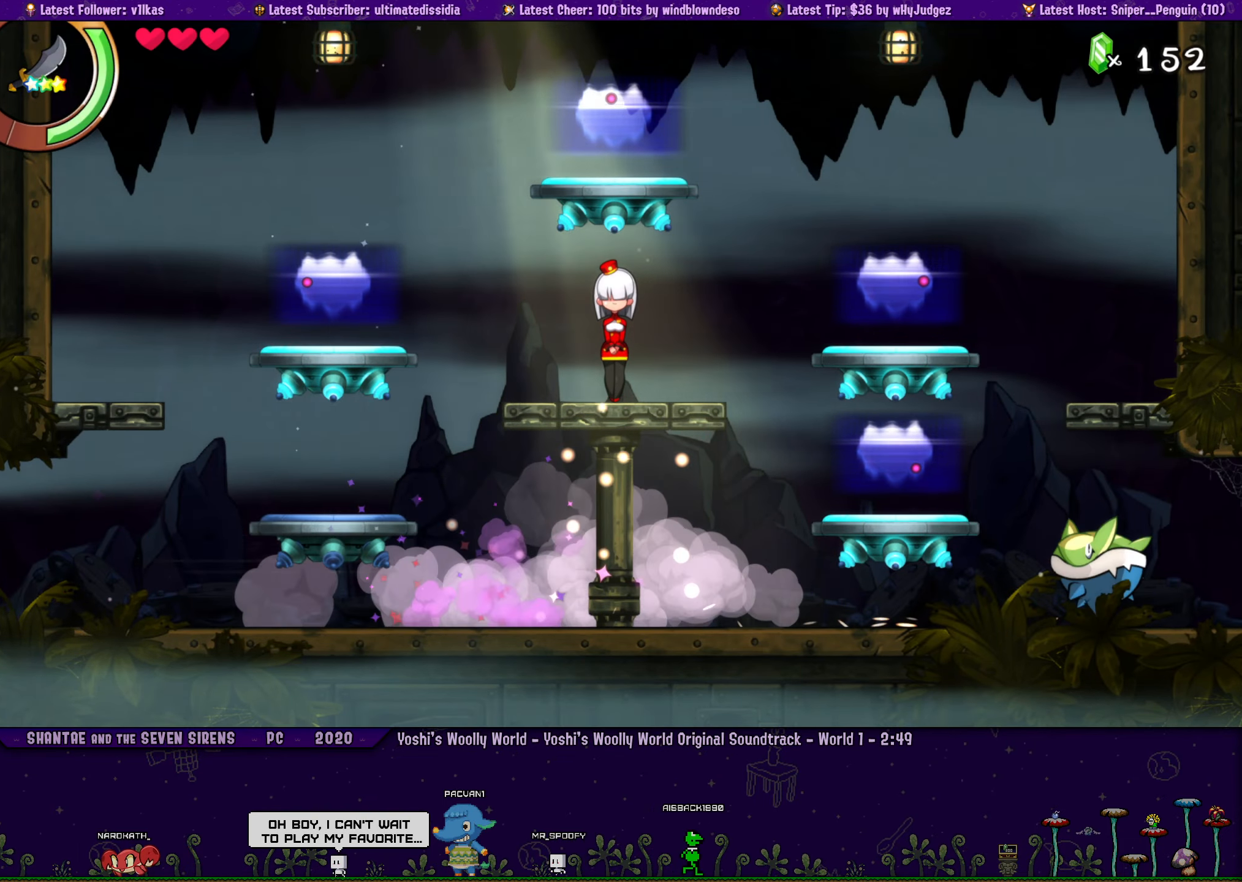
{"buttons": ["DPAD_RIGHT"], "left_stick": "center", "events": []}
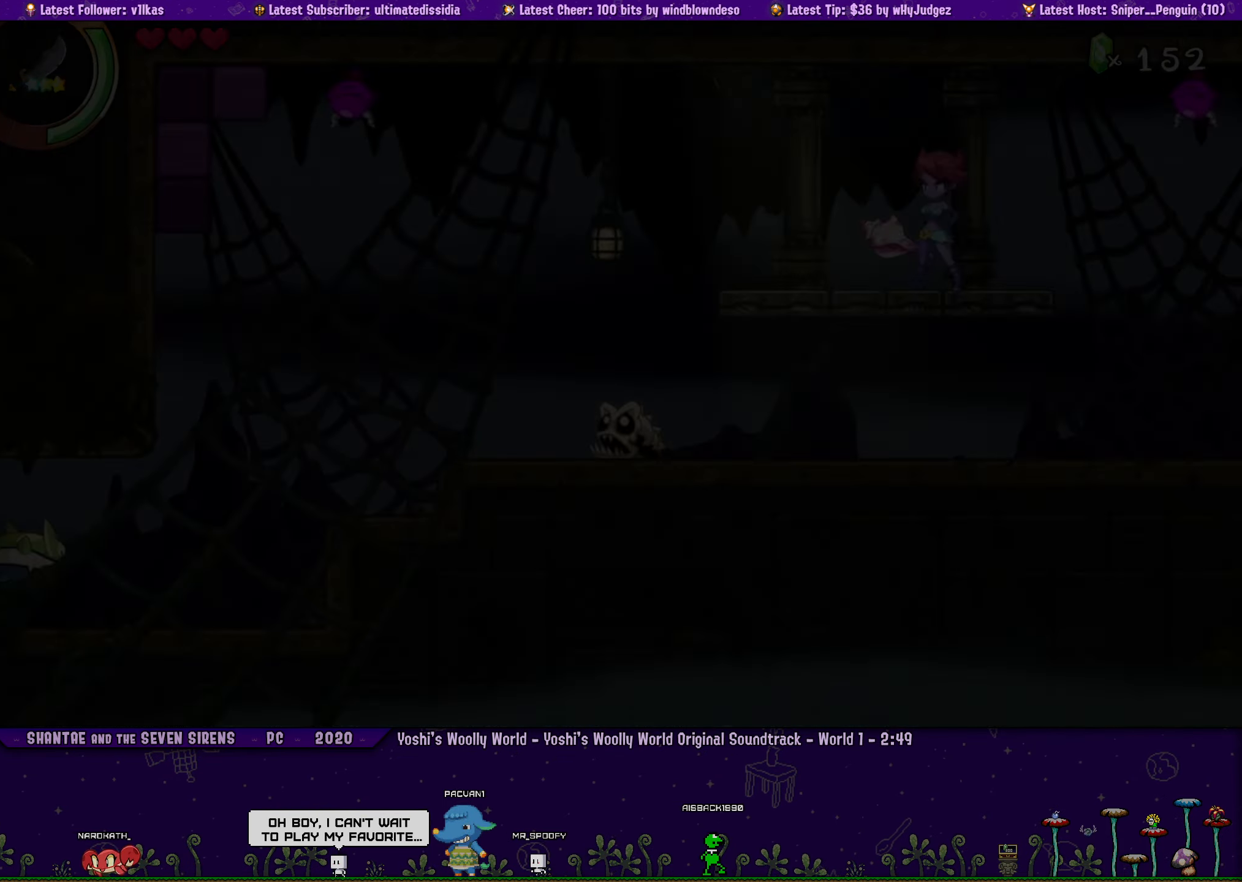
{"buttons": ["CROSS", "R1", "DPAD_UP", "DPAD_RIGHT"], "left_stick": "center", "events": [[133, "DPAD_UP", "down"], [150, "CROSS", "down"], [183, "DPAD_RIGHT", "up"], [333, "DPAD_RIGHT", "down"], [466, "R1", "down"]]}
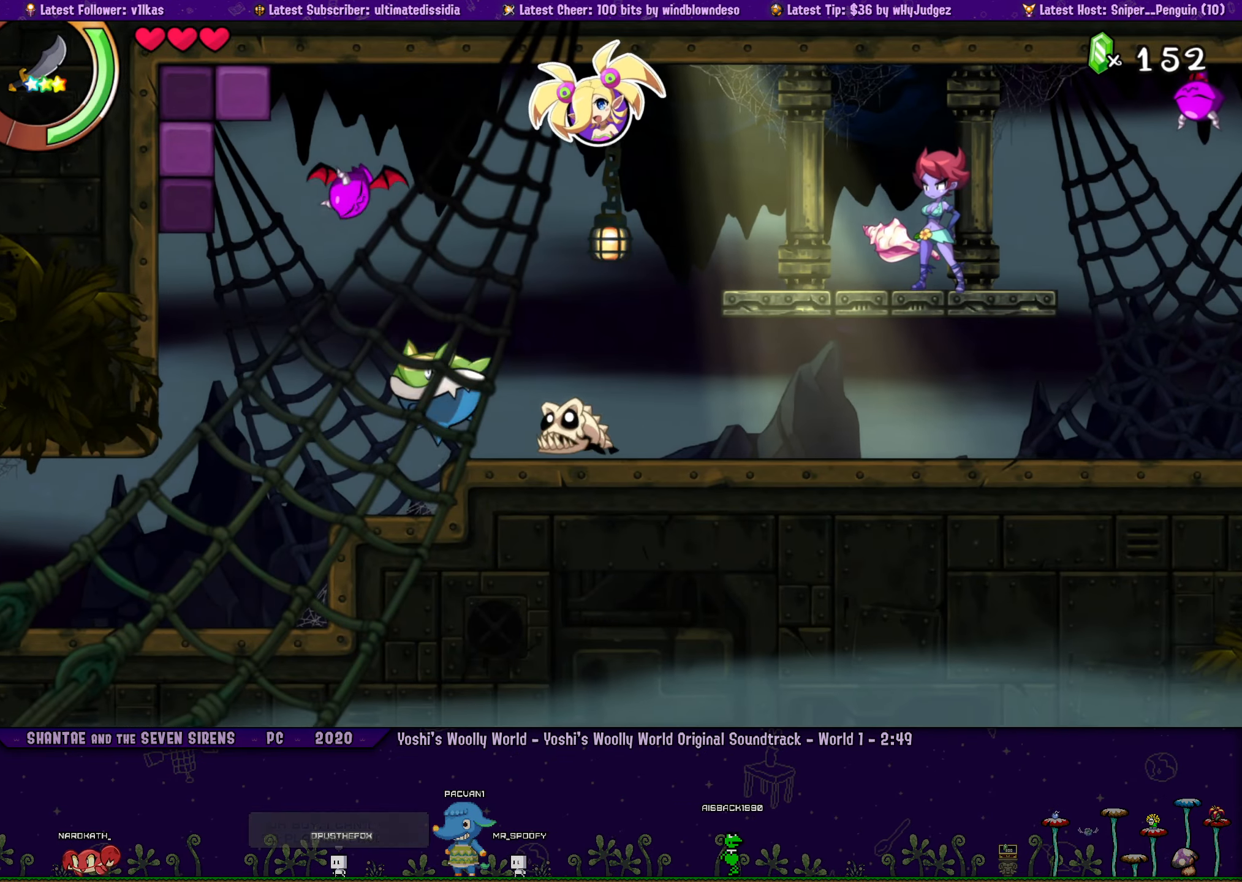
{"buttons": ["SQUARE", "R1", "DPAD_RIGHT"], "left_stick": "center", "events": [[133, "CROSS", "up"], [216, "SQUARE", "down"], [300, "DPAD_UP", "up"], [366, "R1", "up"], [483, "R1", "down"]]}
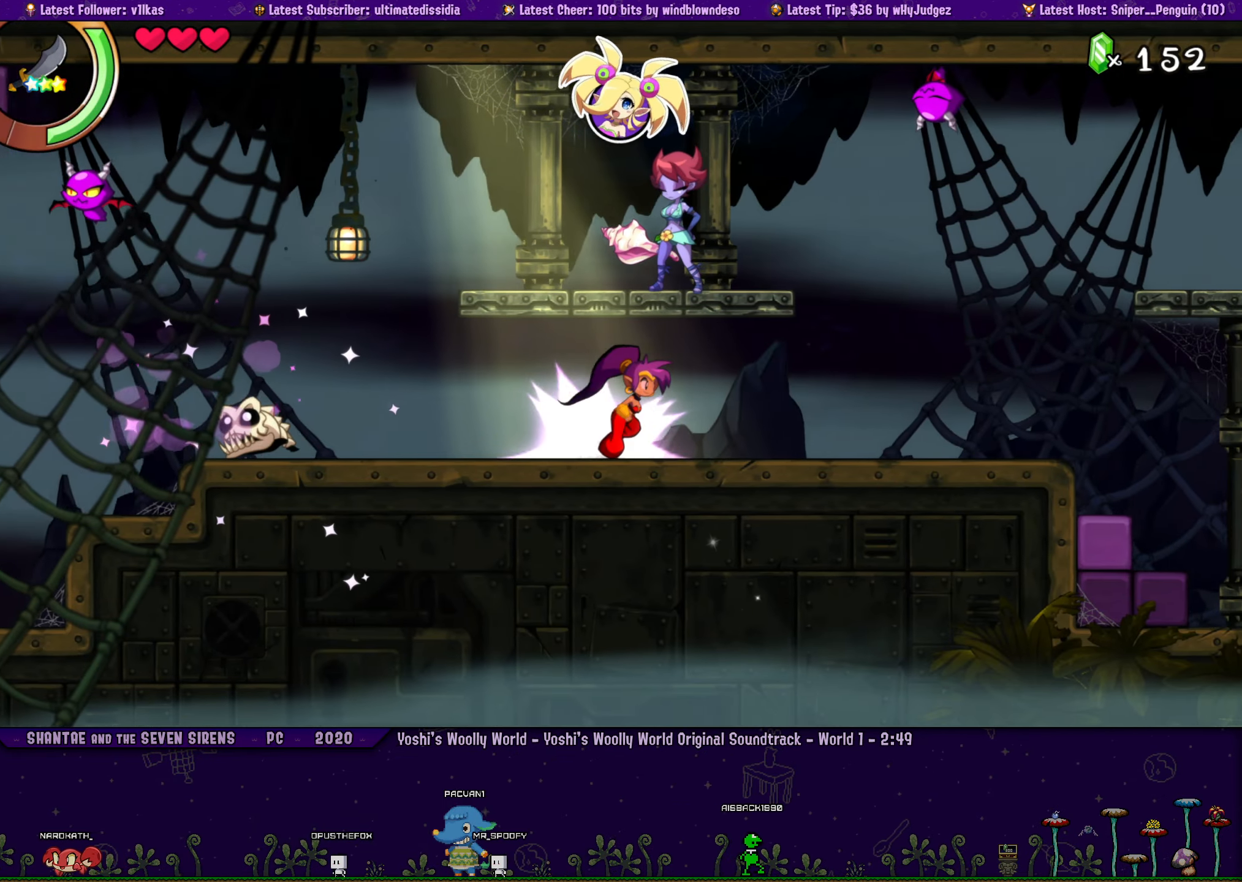
{"buttons": ["SQUARE", "R1", "DPAD_RIGHT"], "left_stick": "center", "events": [[316, "R1", "up"], [466, "R1", "down"]]}
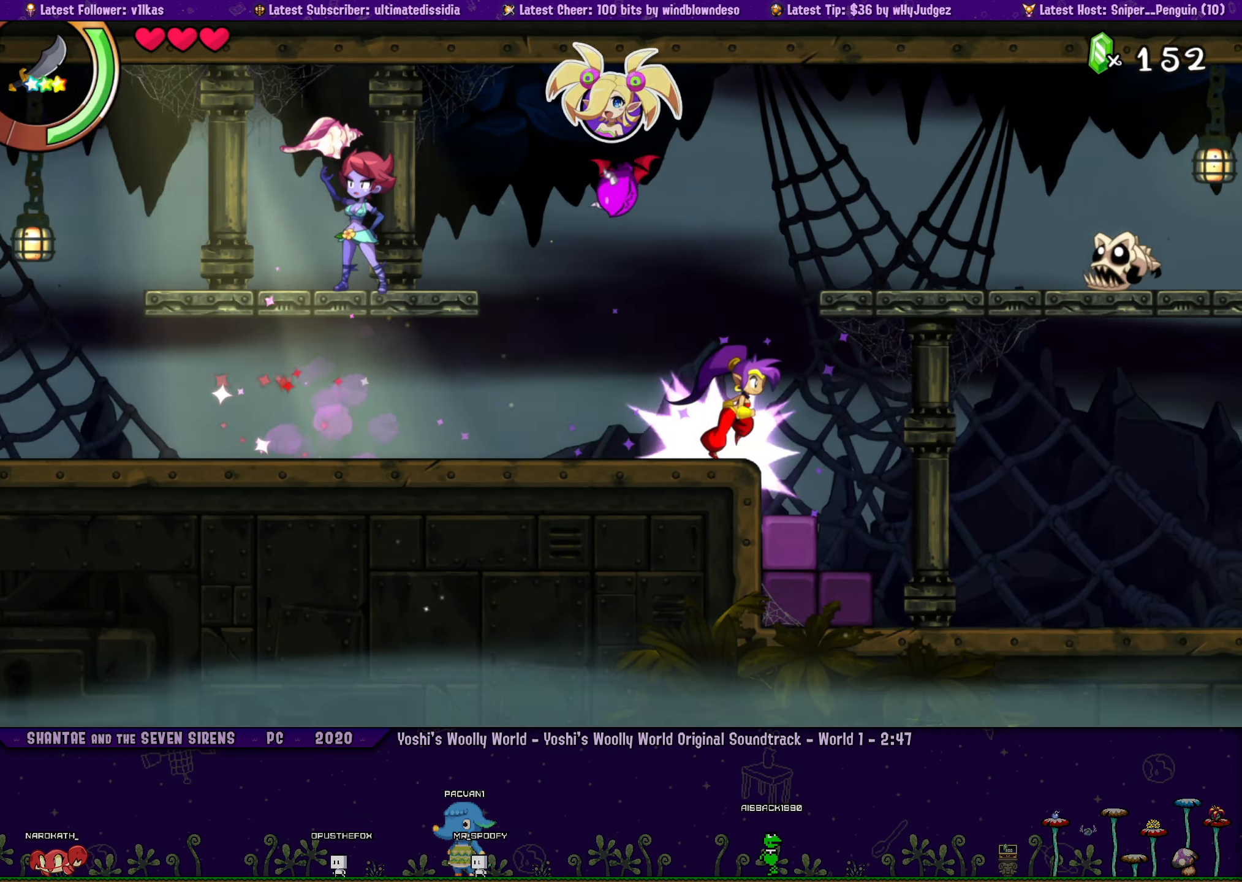
{"buttons": ["DPAD_RIGHT"], "left_stick": "center", "events": [[83, "R1", "up"], [500, "SQUARE", "up"]]}
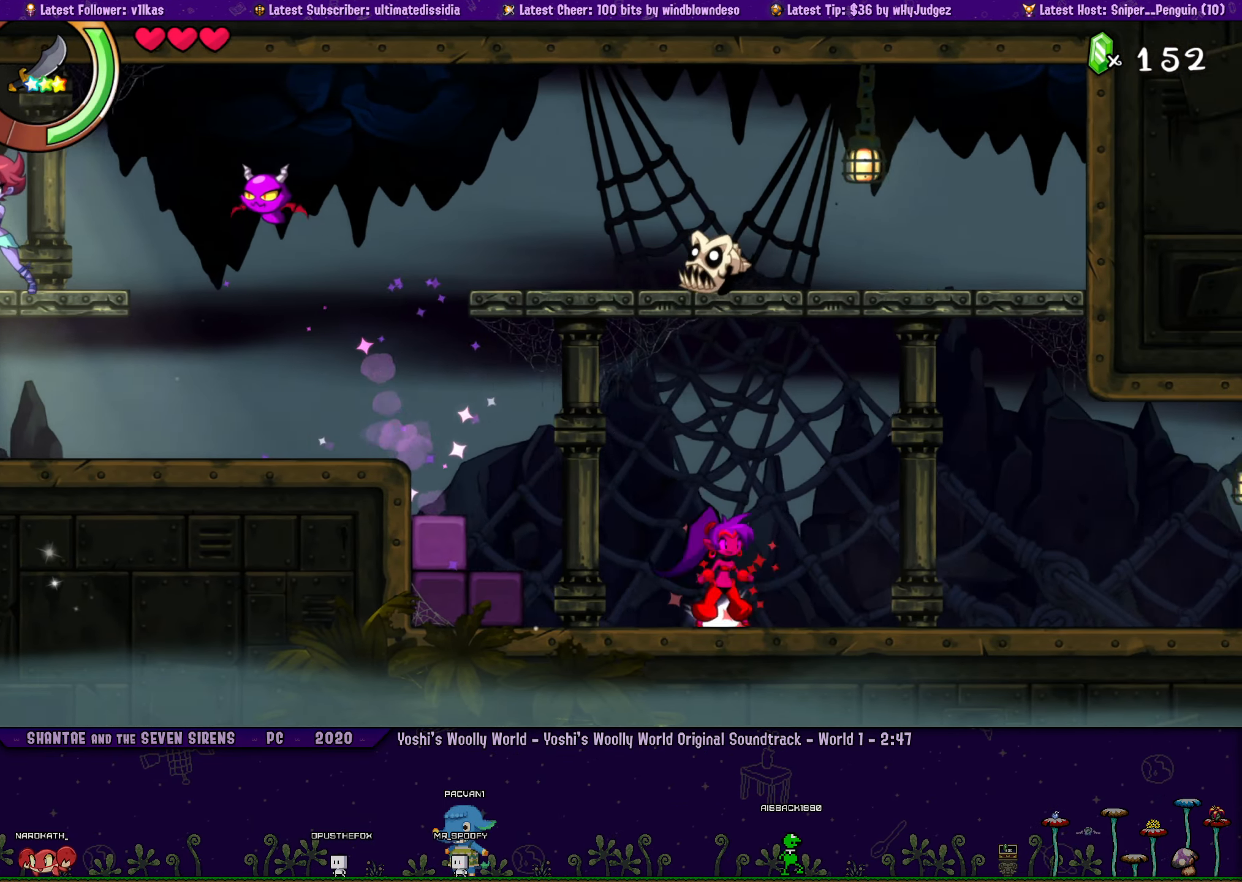
{"buttons": ["DPAD_RIGHT"], "left_stick": "center", "events": []}
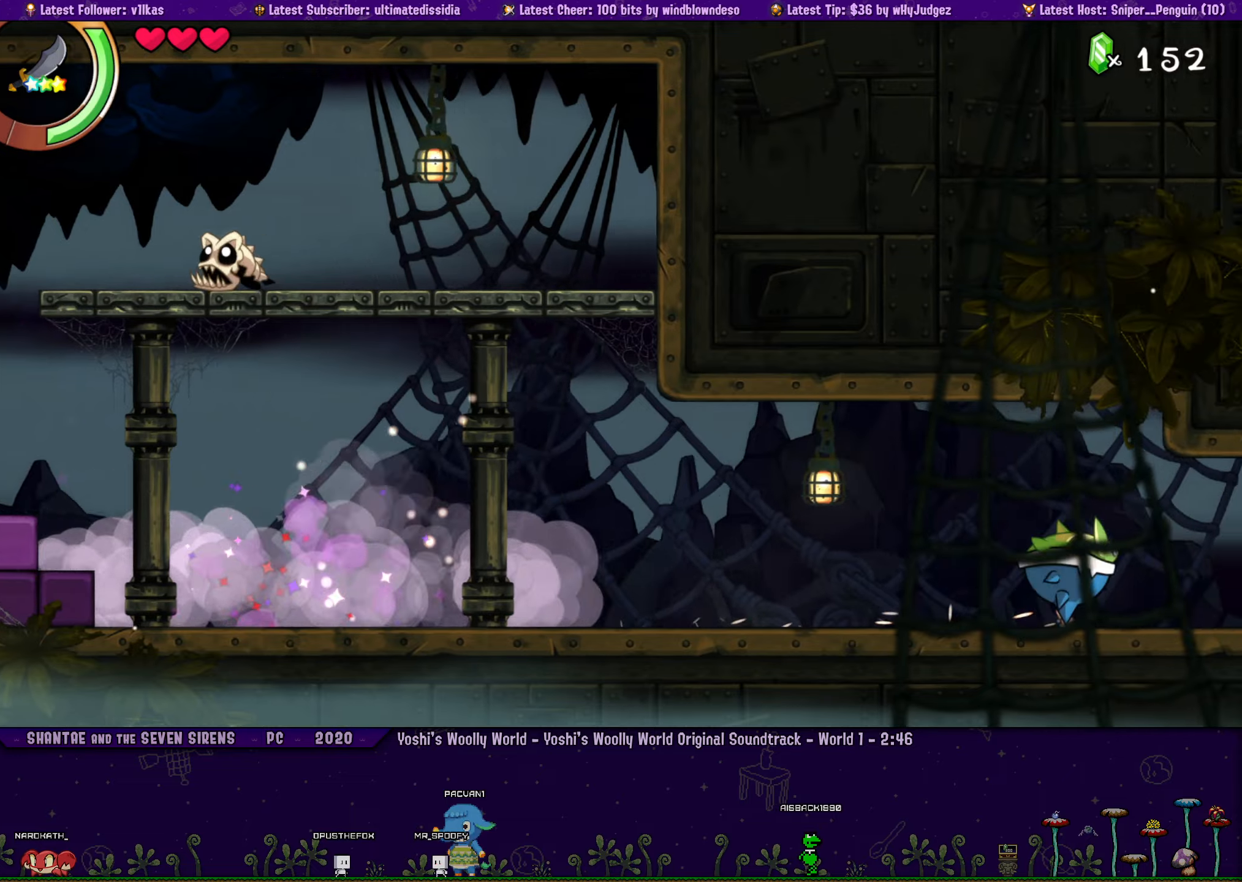
{"buttons": ["DPAD_RIGHT"], "left_stick": "center", "events": []}
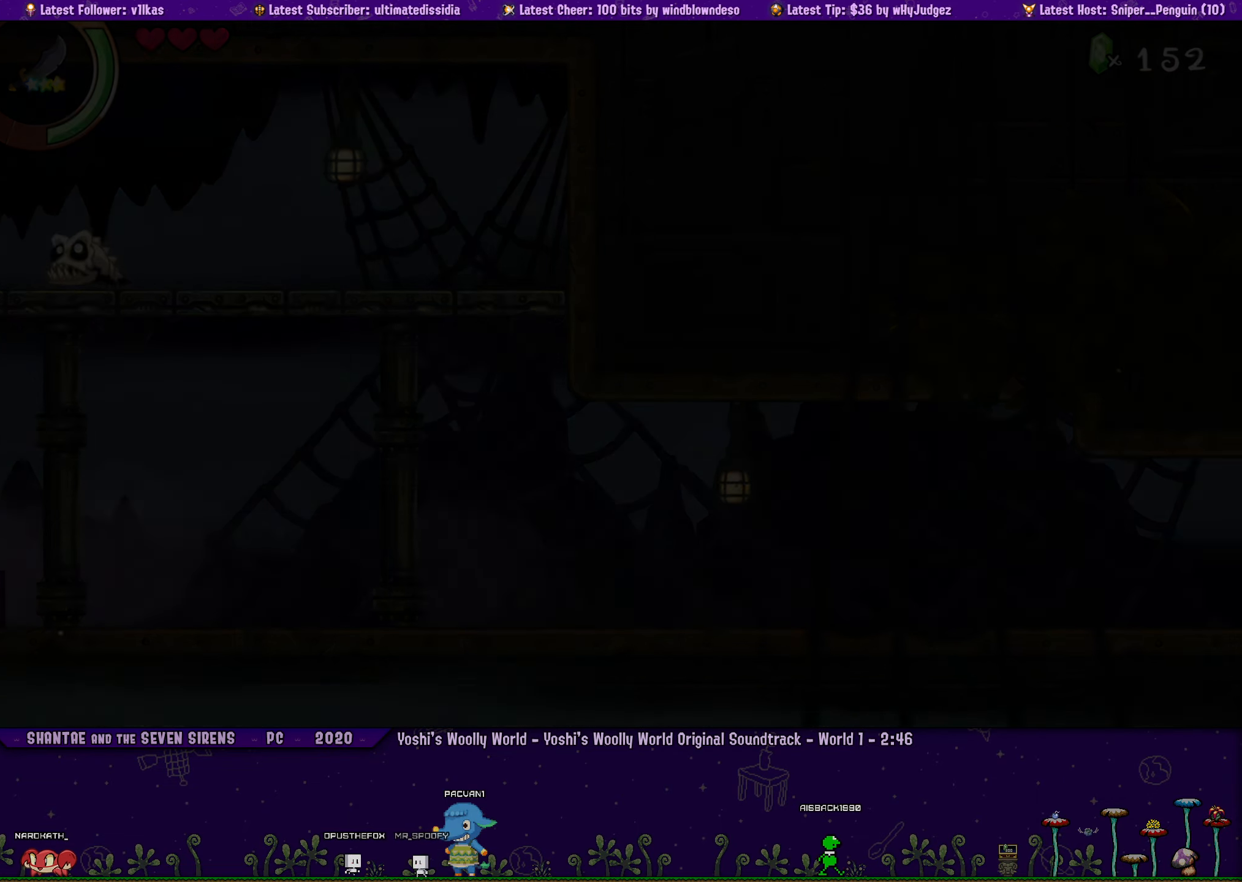
{"buttons": ["SQUARE", "DPAD_LEFT"], "left_stick": "center", "events": [[300, "DPAD_RIGHT", "up"], [383, "SQUARE", "down"], [450, "DPAD_LEFT", "down"]]}
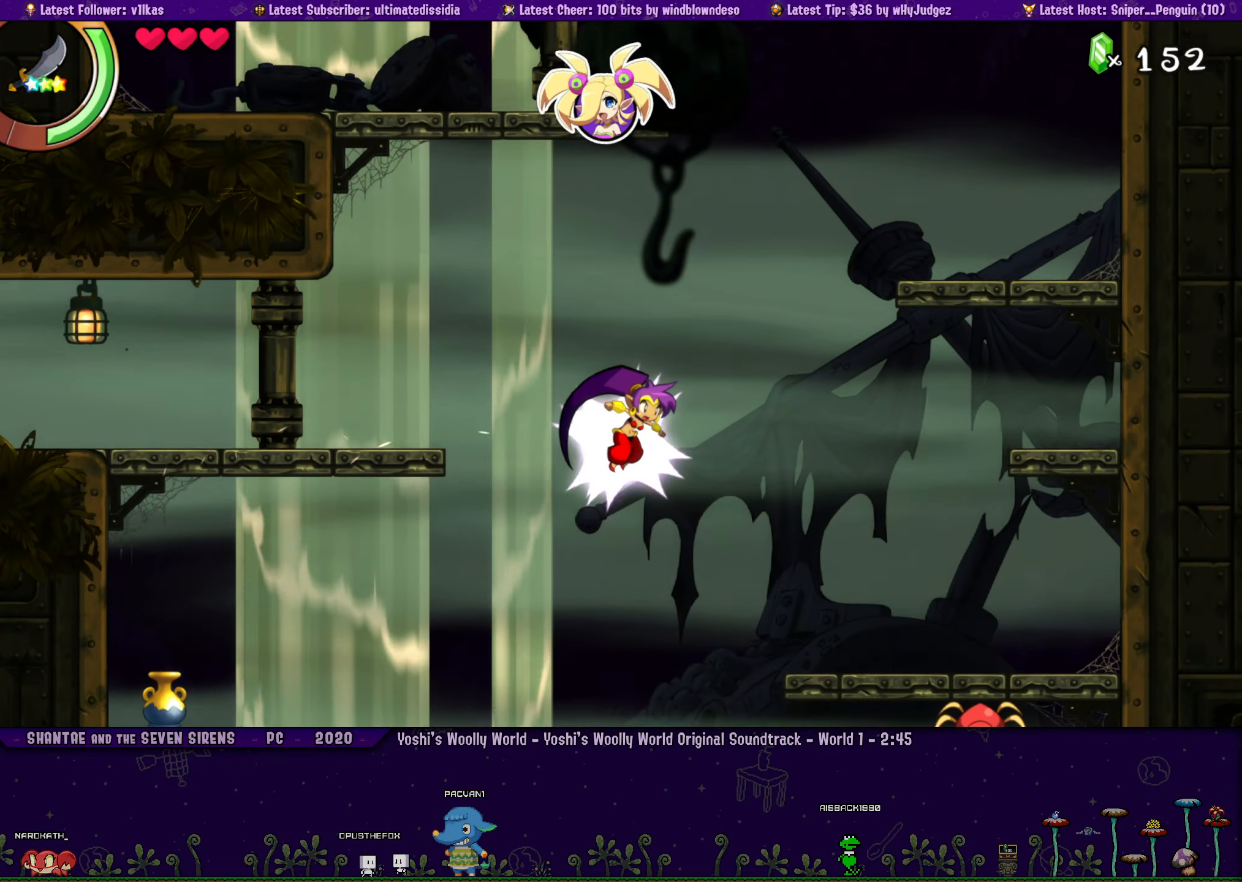
{"buttons": ["SQUARE"], "left_stick": "center", "events": [[267, "R1", "down"], [400, "R1", "up"], [483, "DPAD_LEFT", "up"]]}
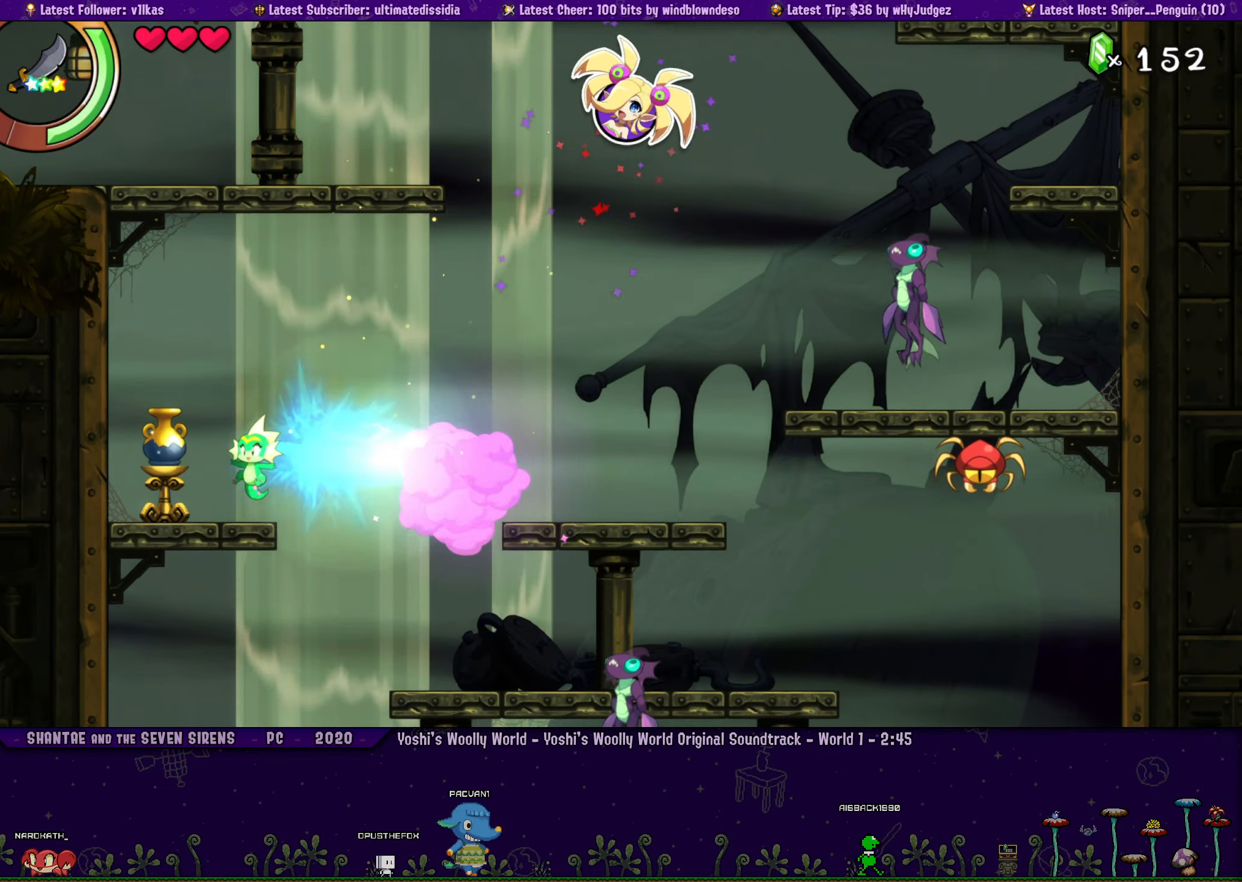
{"buttons": ["SQUARE"], "left_stick": "center", "events": []}
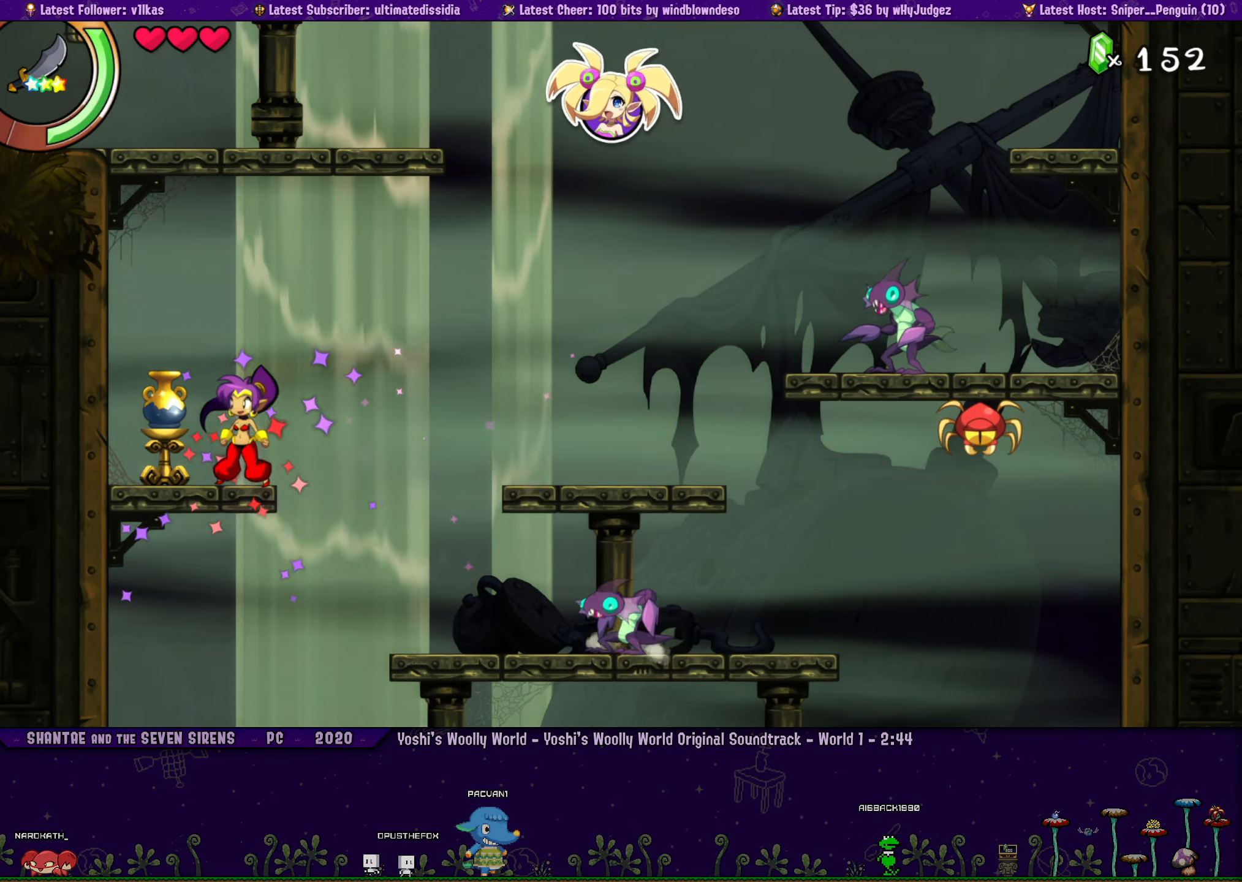
{"buttons": ["SQUARE", "DPAD_LEFT"], "left_stick": "center", "events": [[150, "R1", "down"], [267, "R1", "up"], [400, "DPAD_LEFT", "down"]]}
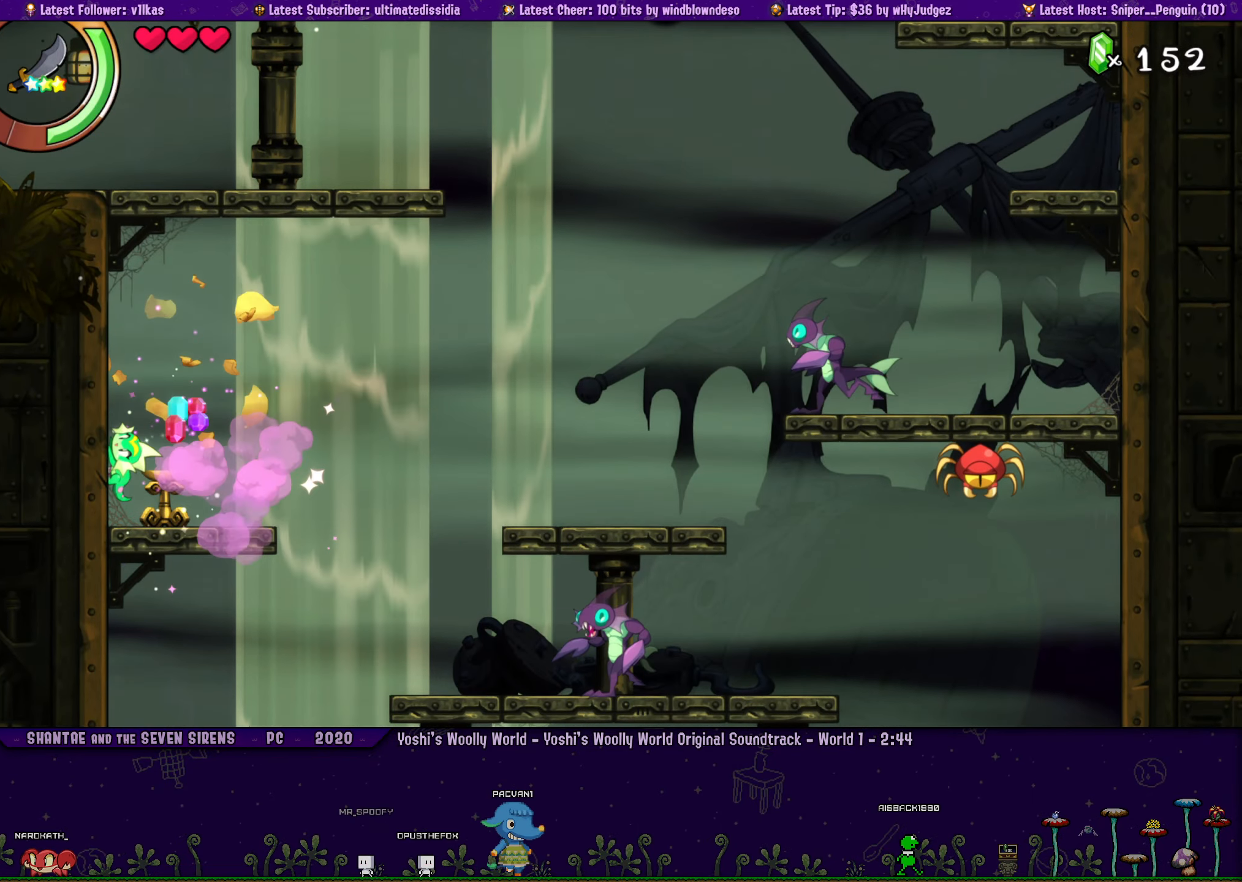
{"buttons": ["SQUARE", "DPAD_LEFT"], "left_stick": "center", "events": [[33, "DPAD_LEFT", "up"], [83, "DPAD_RIGHT", "down"], [133, "R1", "down"], [267, "R1", "up"], [417, "DPAD_DOWN", "down"], [417, "DPAD_RIGHT", "up"], [450, "DPAD_DOWN", "up"], [450, "DPAD_LEFT", "down"]]}
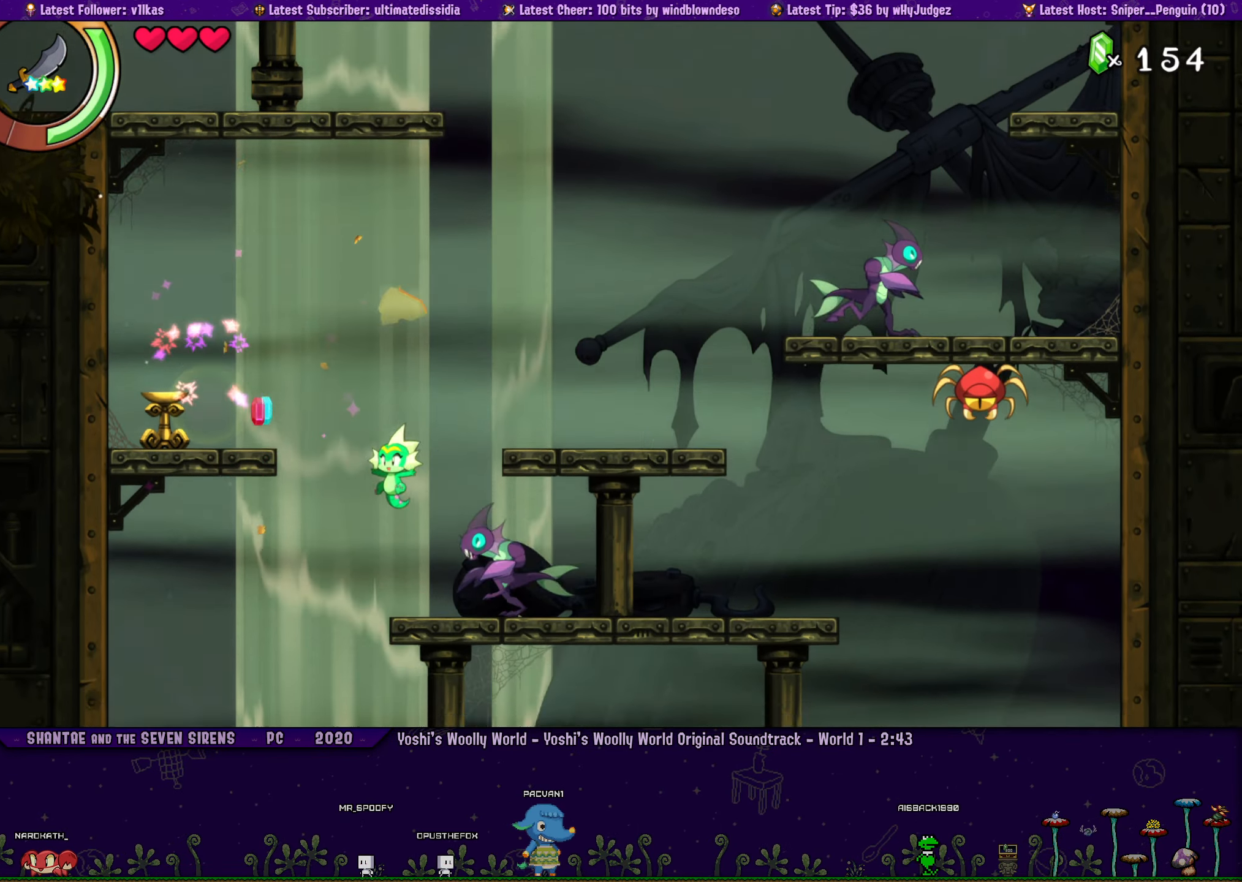
{"buttons": ["SQUARE", "DPAD_LEFT"], "left_stick": "center", "events": []}
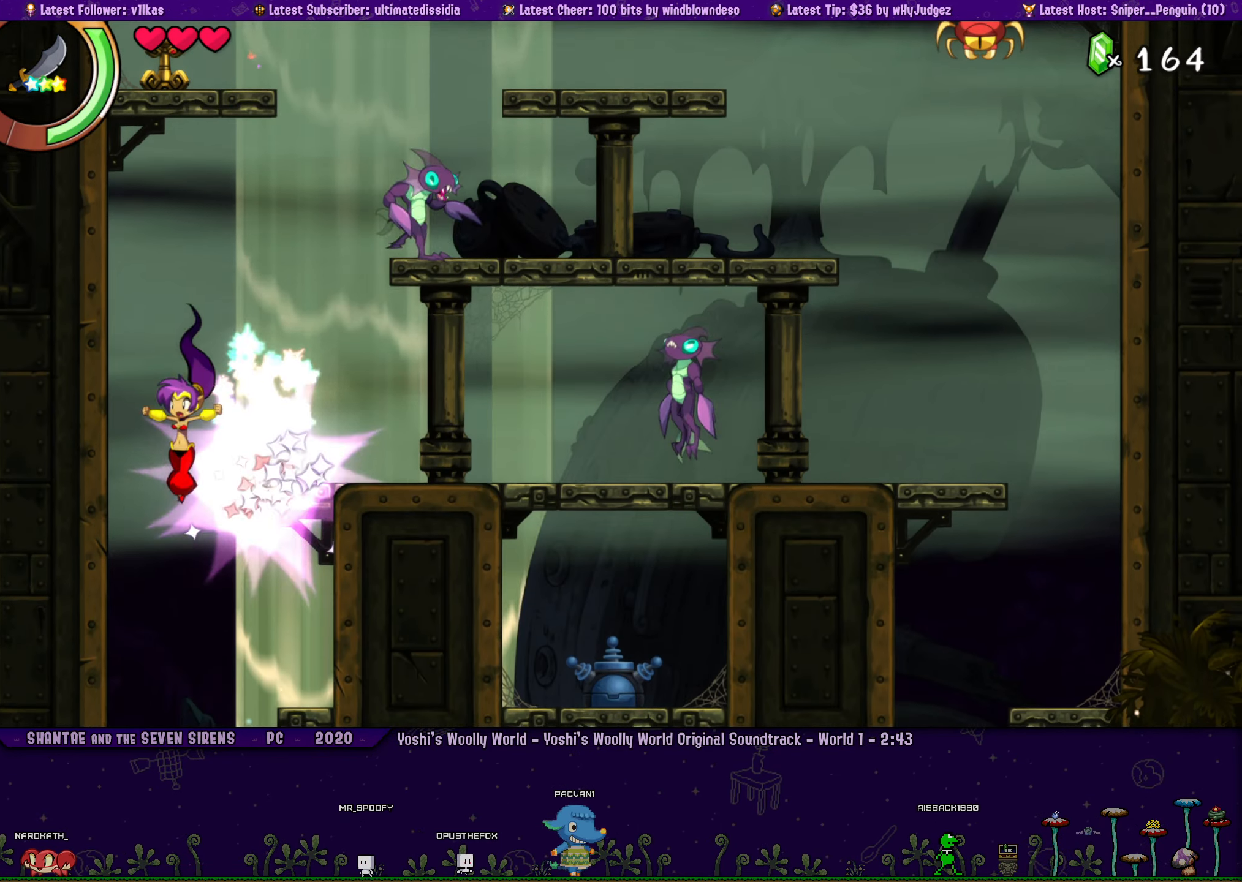
{"buttons": ["SQUARE", "DPAD_RIGHT"], "left_stick": "center", "events": [[67, "DPAD_LEFT", "up"], [150, "DPAD_RIGHT", "down"], [250, "DPAD_RIGHT", "up"], [433, "DPAD_RIGHT", "down"]]}
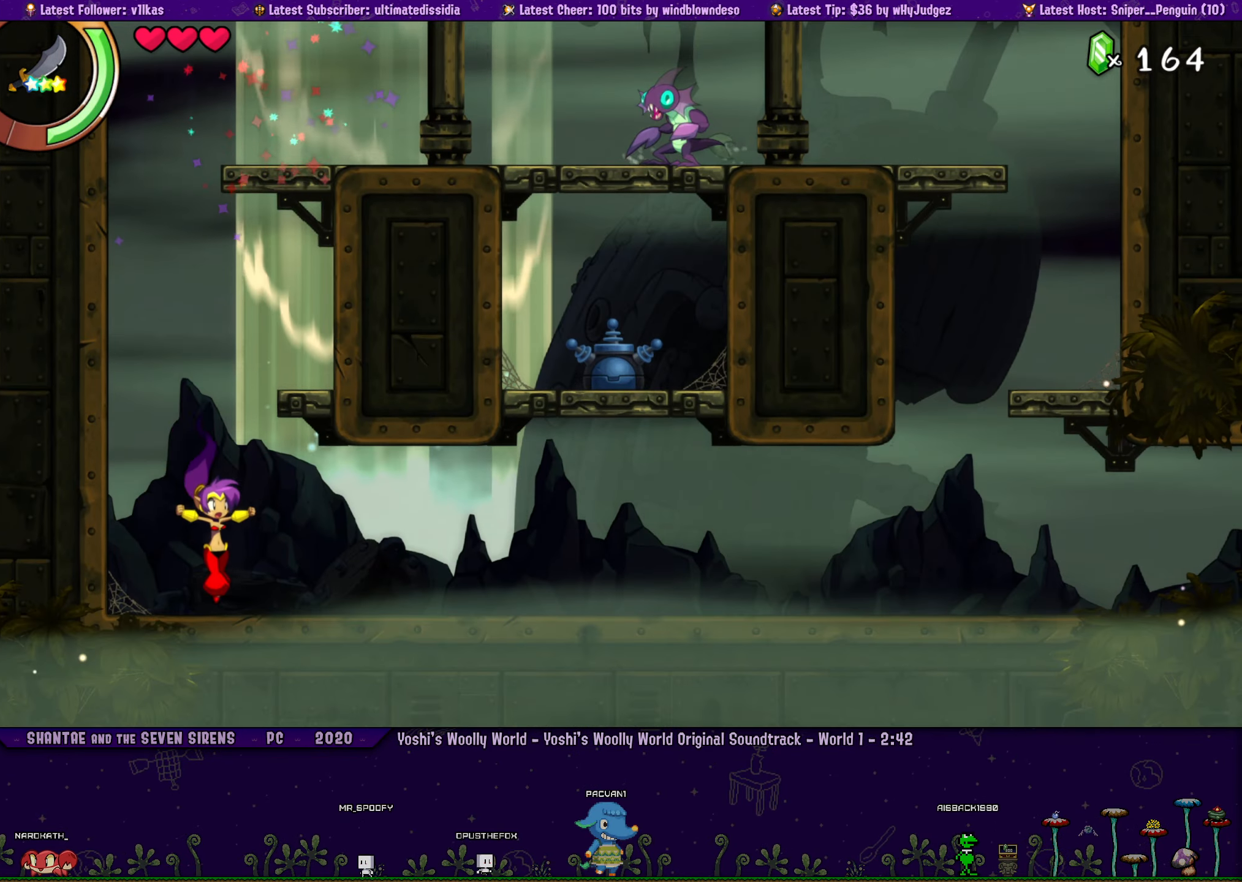
{"buttons": ["DPAD_RIGHT"], "left_stick": "center", "events": [[83, "SQUARE", "up"]]}
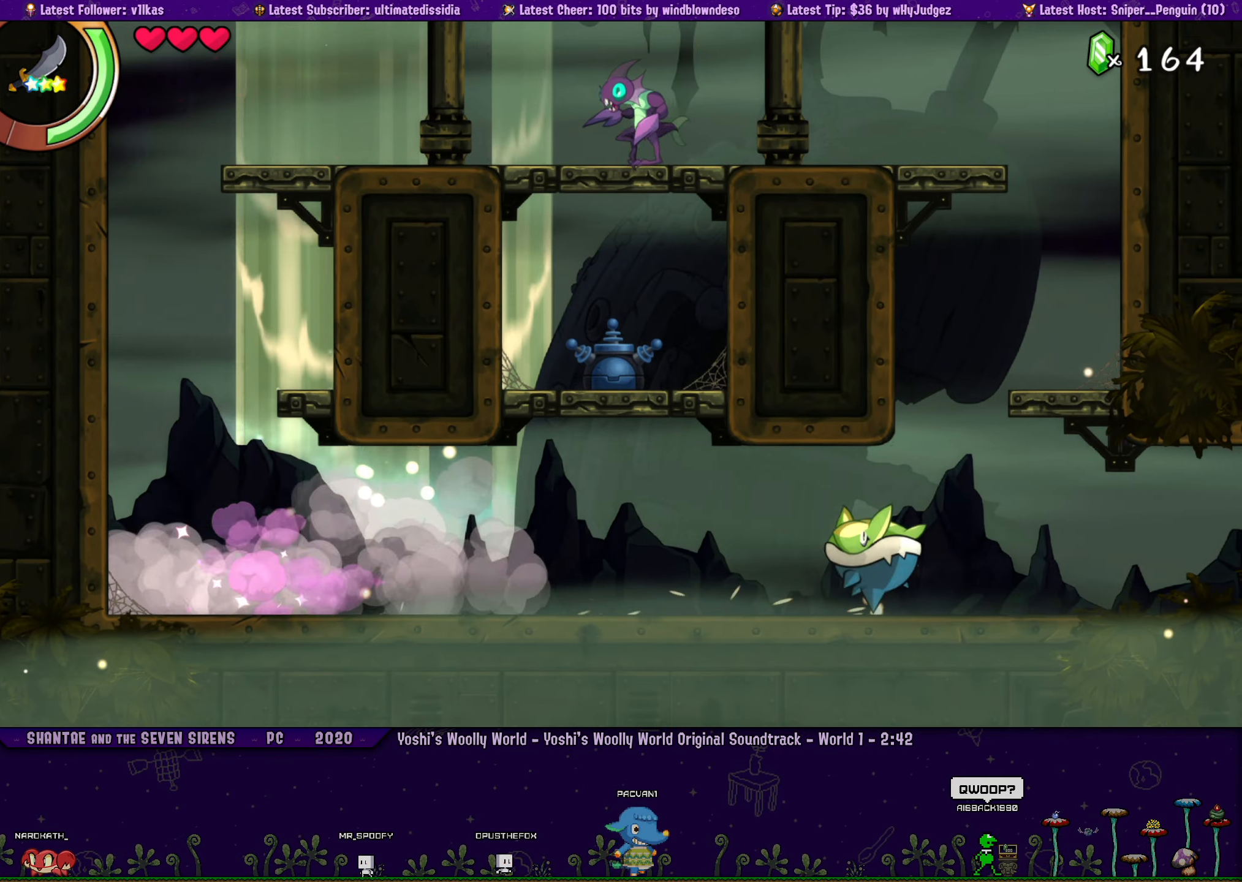
{"buttons": [], "left_stick": "center", "events": [[217, "DPAD_RIGHT", "up"]]}
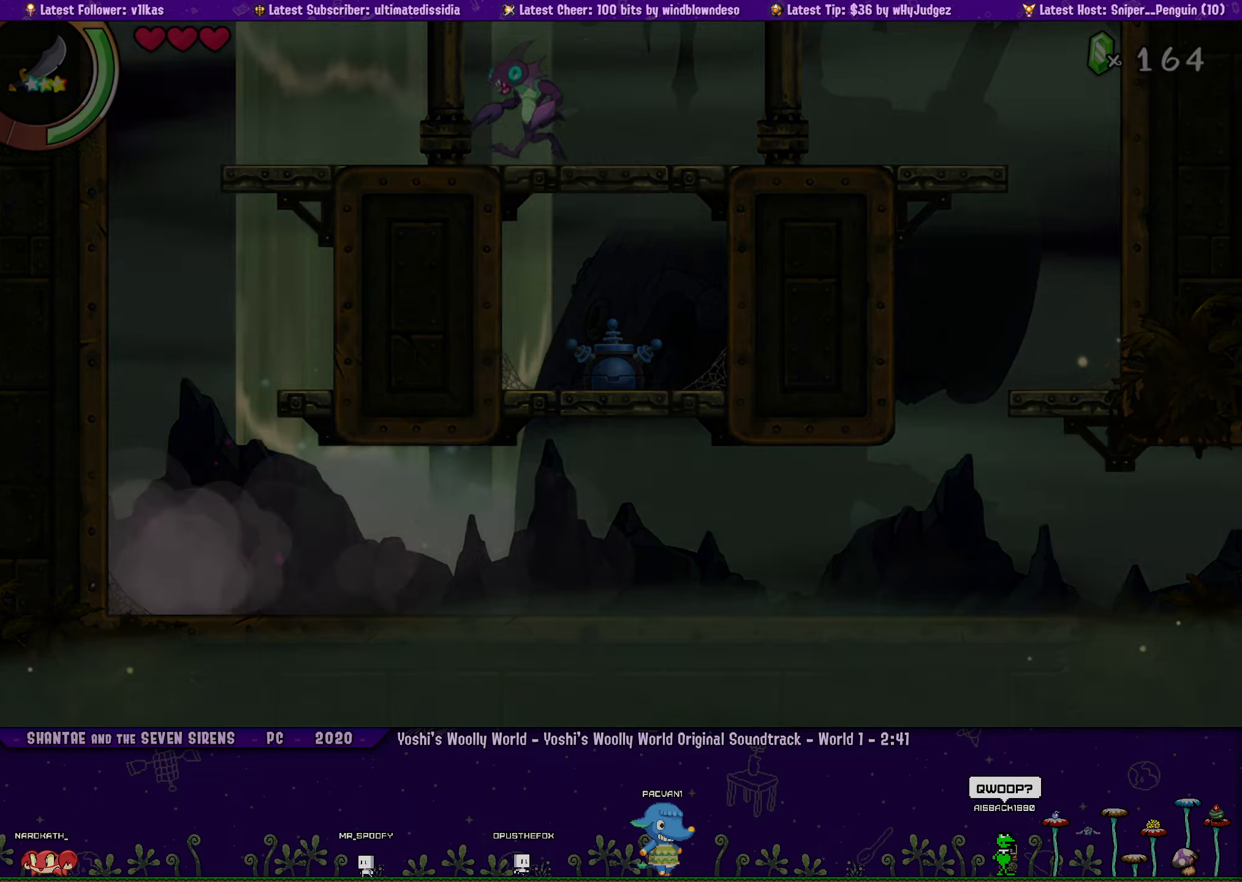
{"buttons": [], "left_stick": "center", "events": []}
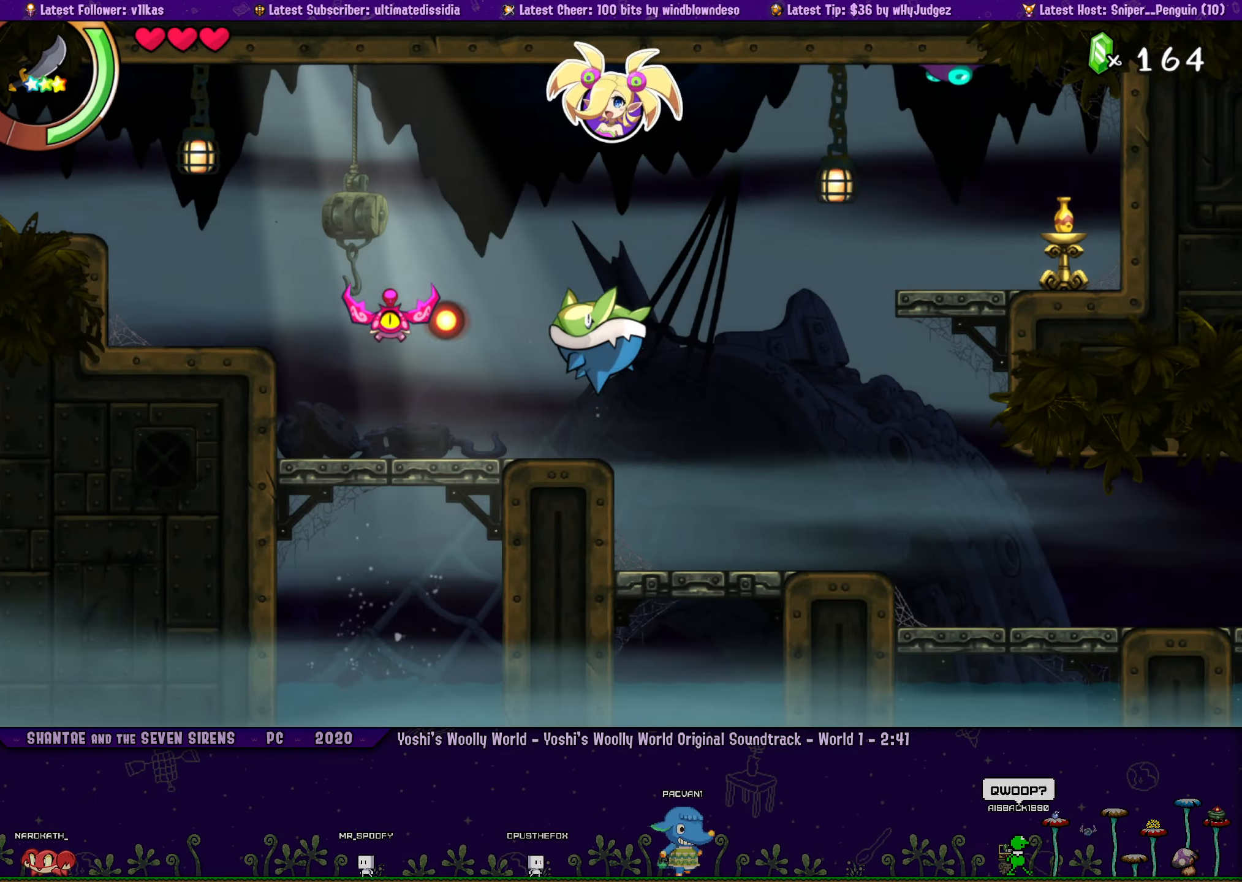
{"buttons": ["DPAD_UP", "DPAD_RIGHT"], "left_stick": "center", "events": [[500, "DPAD_RIGHT", "down"], [500, "DPAD_UP", "down"]]}
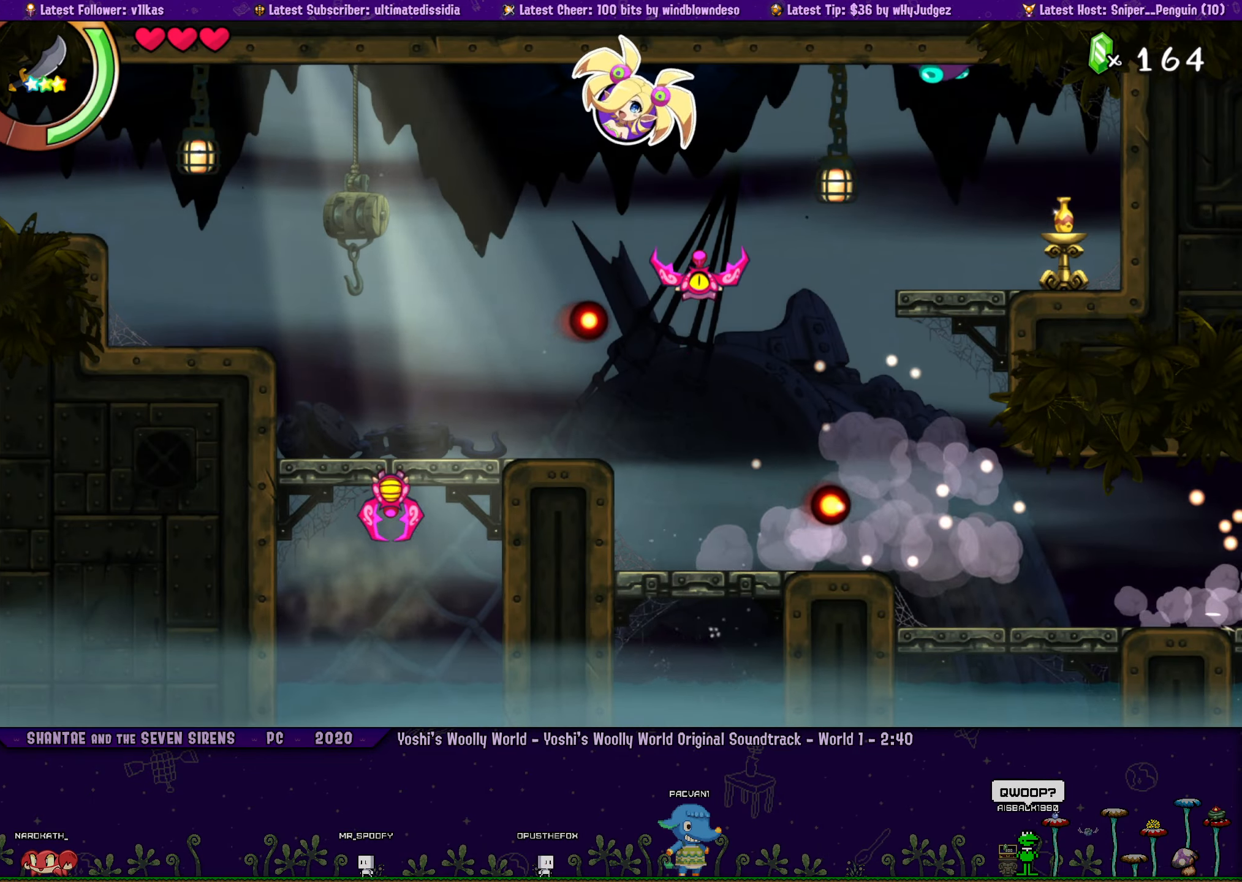
{"buttons": ["CROSS", "R1", "DPAD_UP", "DPAD_RIGHT"], "left_stick": "center", "events": [[217, "CROSS", "down"], [400, "R1", "down"]]}
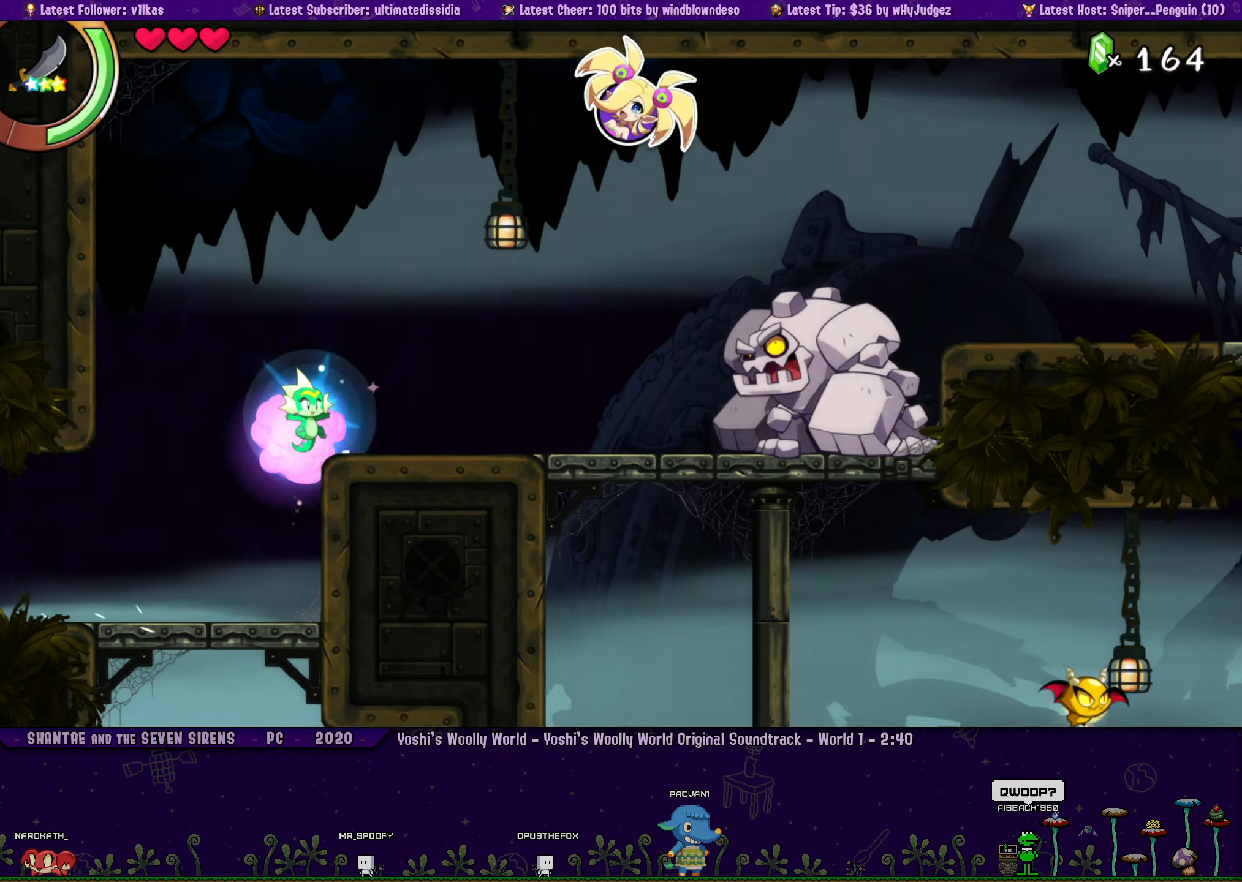
{"buttons": ["CROSS", "DPAD_UP", "DPAD_RIGHT"], "left_stick": "center", "events": [[50, "CROSS", "up"], [67, "R1", "up"], [117, "CROSS", "down"]]}
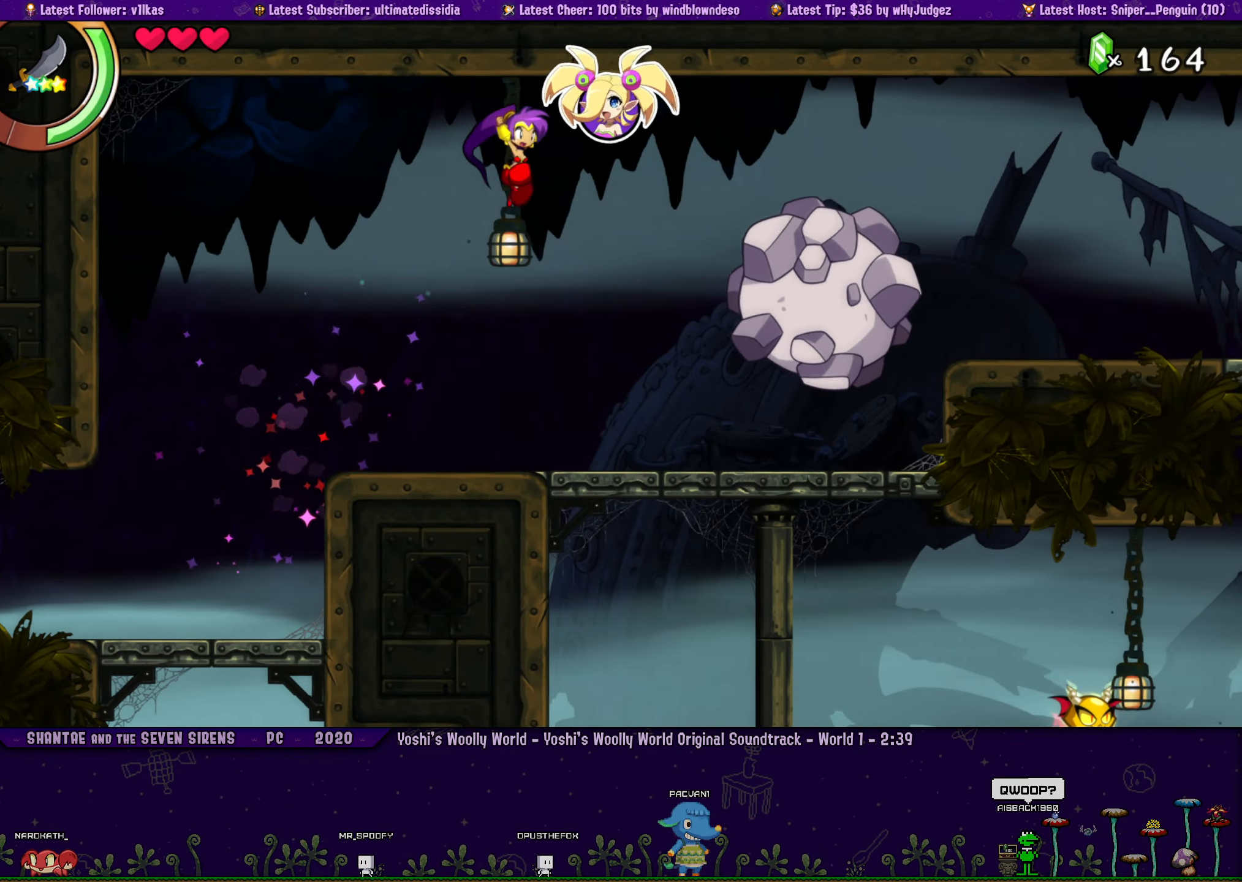
{"buttons": ["SQUARE", "R1", "DPAD_UP", "DPAD_RIGHT"], "left_stick": "center", "events": [[50, "R1", "down"], [367, "SQUARE", "down"], [400, "CROSS", "up"]]}
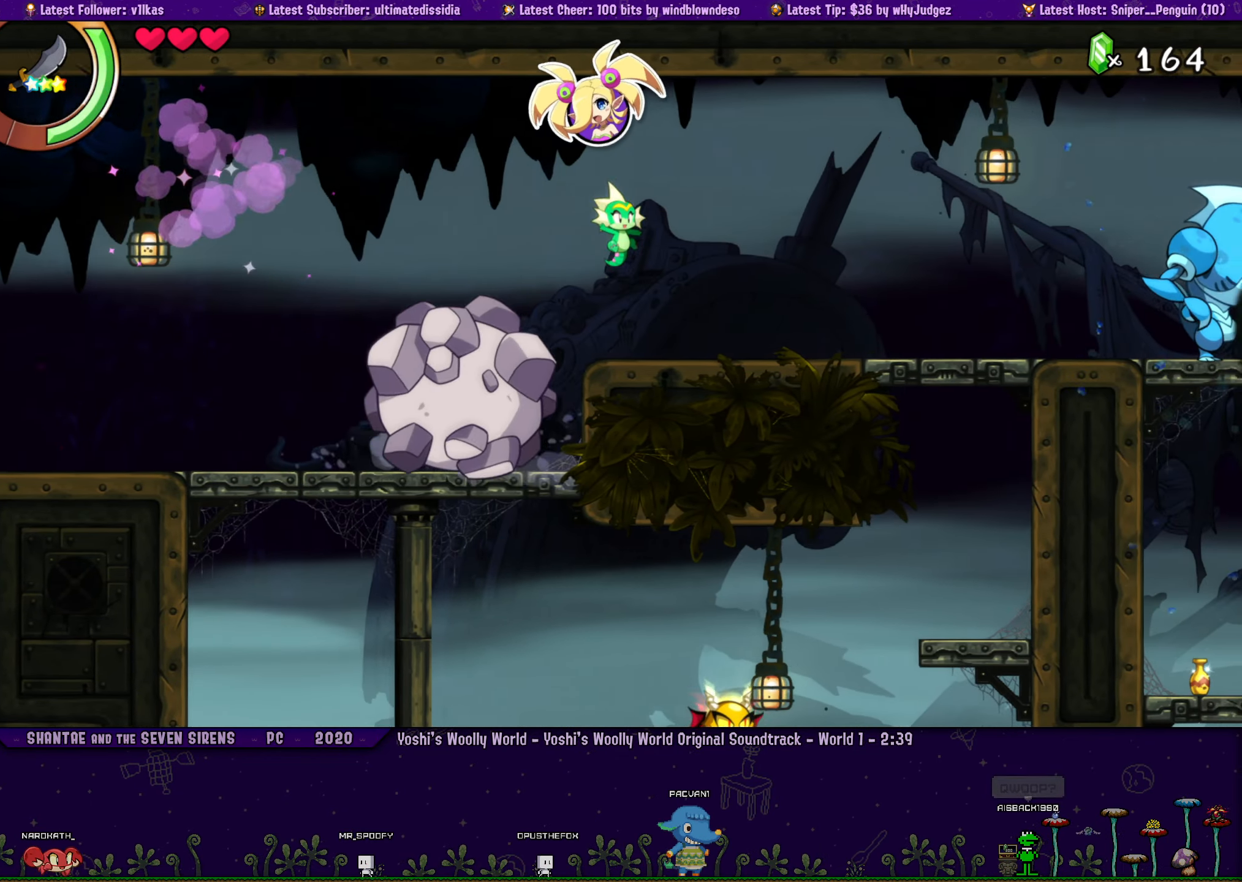
{"buttons": ["SQUARE", "DPAD_RIGHT"], "left_stick": "center", "events": [[50, "R1", "up"], [100, "DPAD_UP", "up"], [334, "R1", "down"], [450, "R1", "up"]]}
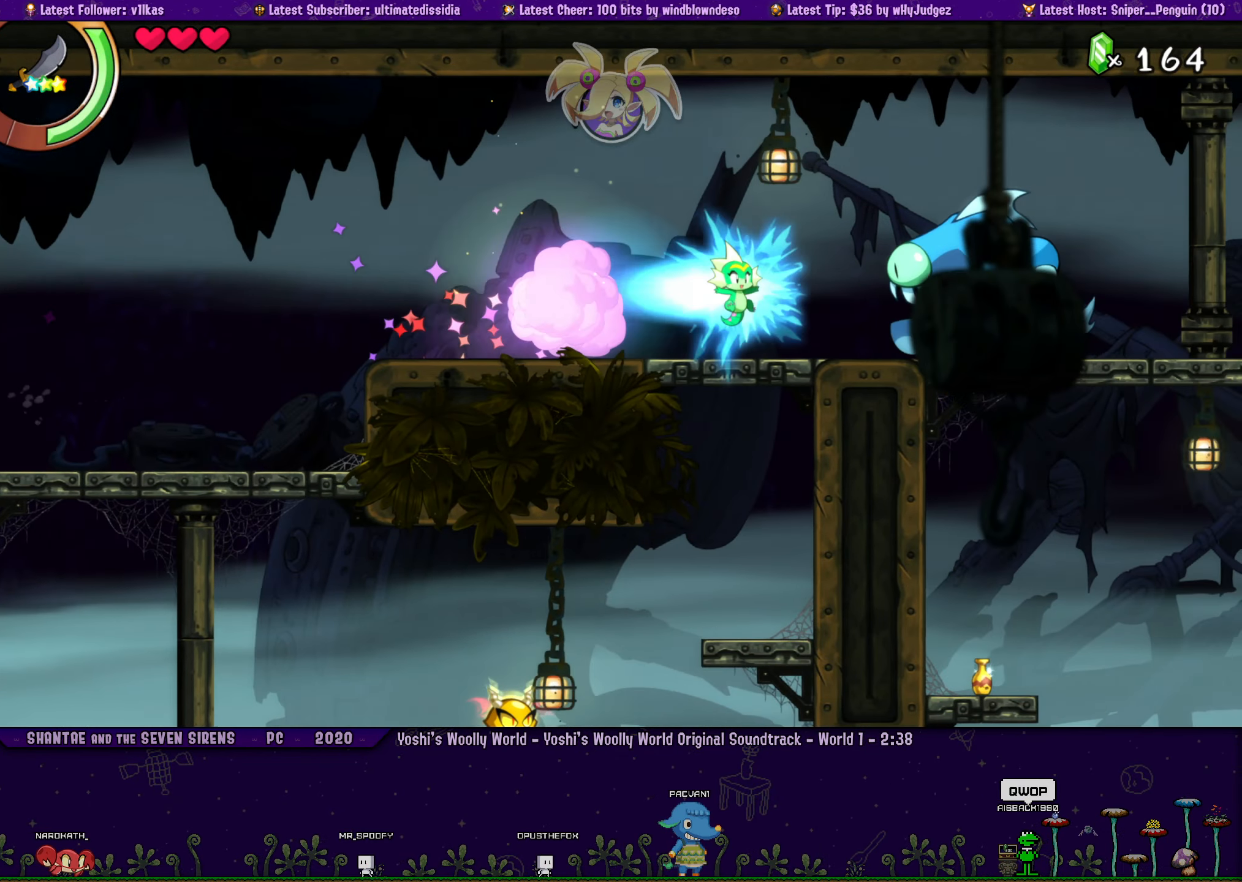
{"buttons": ["SQUARE", "R1", "DPAD_UP", "DPAD_RIGHT"], "left_stick": "center", "events": [[184, "DPAD_RIGHT", "up"], [184, "DPAD_UP", "down"], [217, "CROSS", "down"], [350, "DPAD_RIGHT", "down"], [367, "R1", "down"], [434, "CROSS", "up"]]}